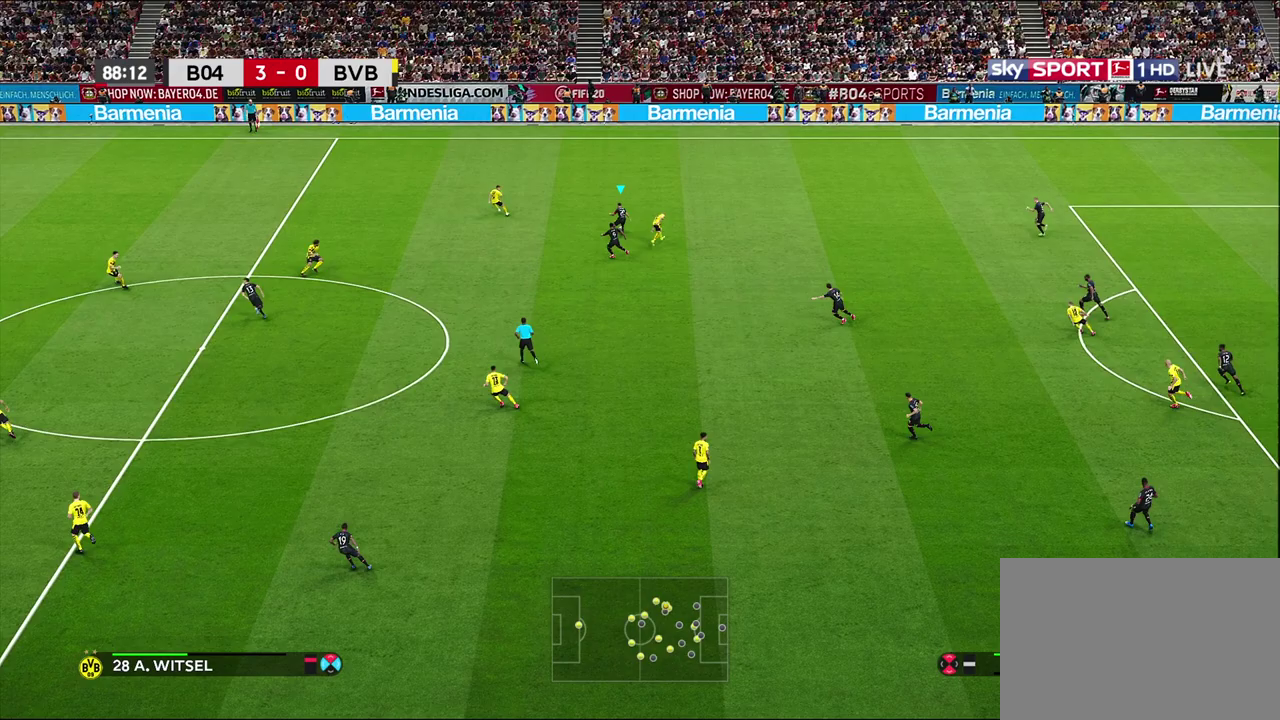
Gameplay with a controller (PlayStation layout); each line is a JSON object with the inputs held at the frame after it (dt_ms = milliseconds from this image to that frame). "events" lists button and stick changes between this image and that frame as [ms after this image, input, new state], when the widget could be followed in between.
{"dt_ms": 500, "buttons": [], "left_stick": "left", "right_stick": "center", "events": [[333, "left_stick", "up-left"], [467, "left_stick", "left"]]}
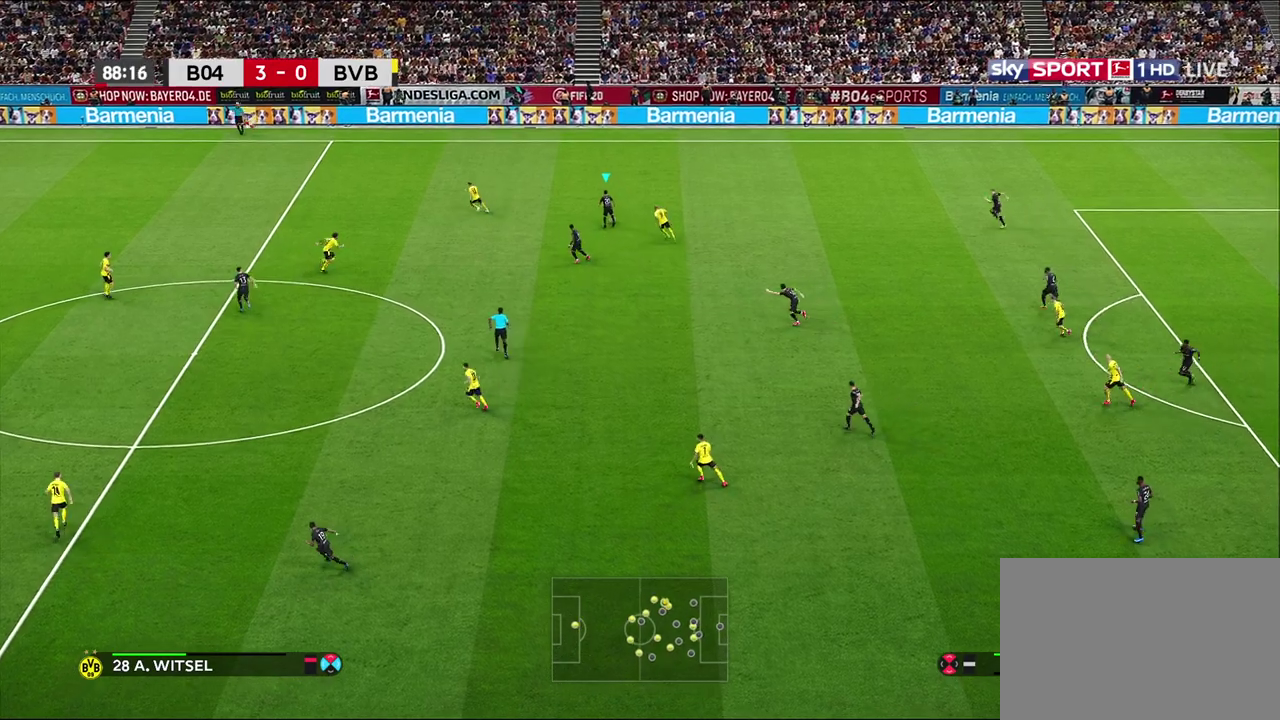
{"dt_ms": 500, "buttons": [], "left_stick": "down-left", "right_stick": "center", "events": [[367, "left_stick", "down-left"]]}
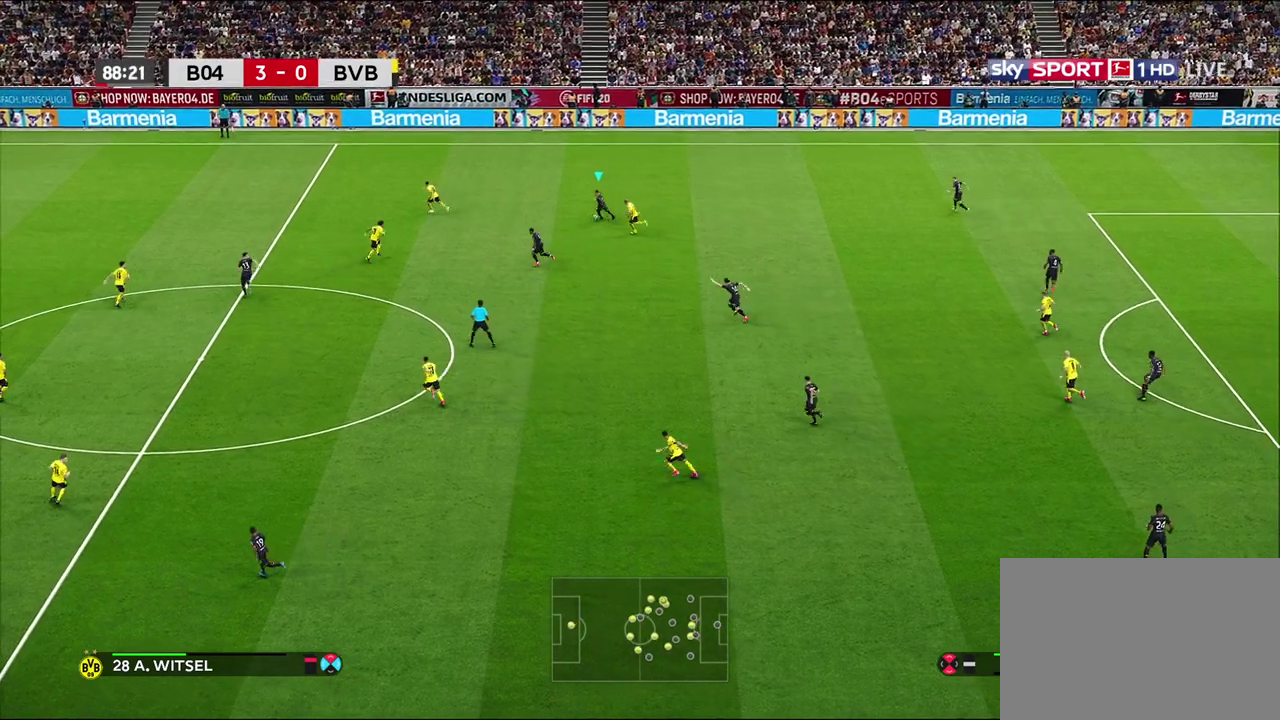
{"dt_ms": 500, "buttons": [], "left_stick": "down", "right_stick": "center", "events": [[83, "CROSS", "down"], [83, "left_stick", "down"], [200, "CROSS", "up"]]}
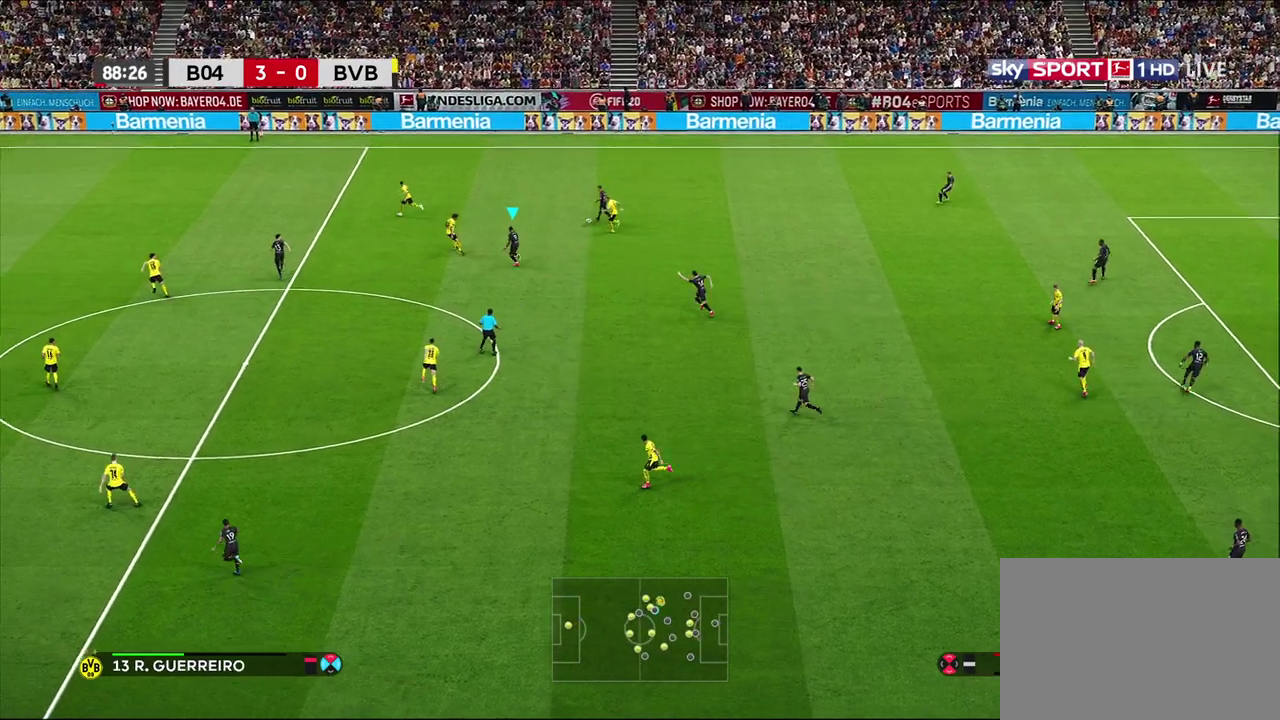
{"dt_ms": 500, "buttons": [], "left_stick": "down-right", "right_stick": "center", "events": [[67, "left_stick", "center"], [233, "left_stick", "right"], [300, "left_stick", "down-right"], [333, "CROSS", "down"], [400, "CROSS", "up"]]}
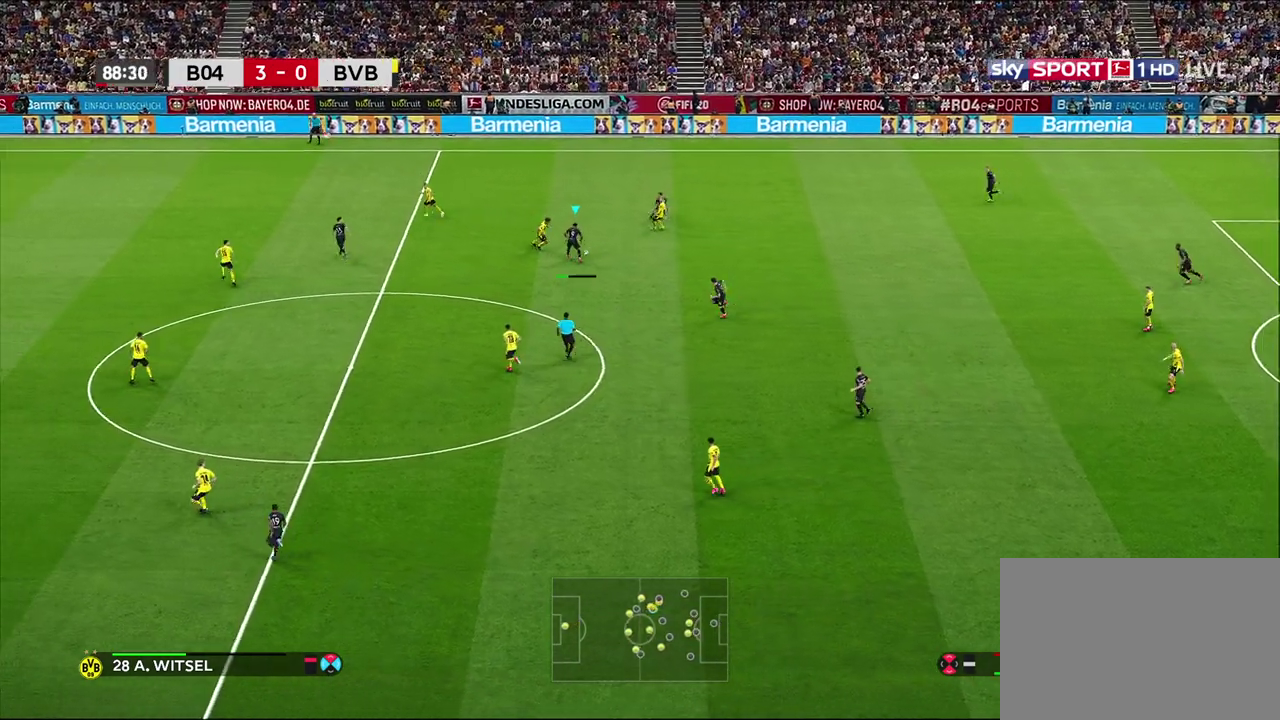
{"dt_ms": 500, "buttons": [], "left_stick": "center", "right_stick": "center", "events": [[267, "left_stick", "center"]]}
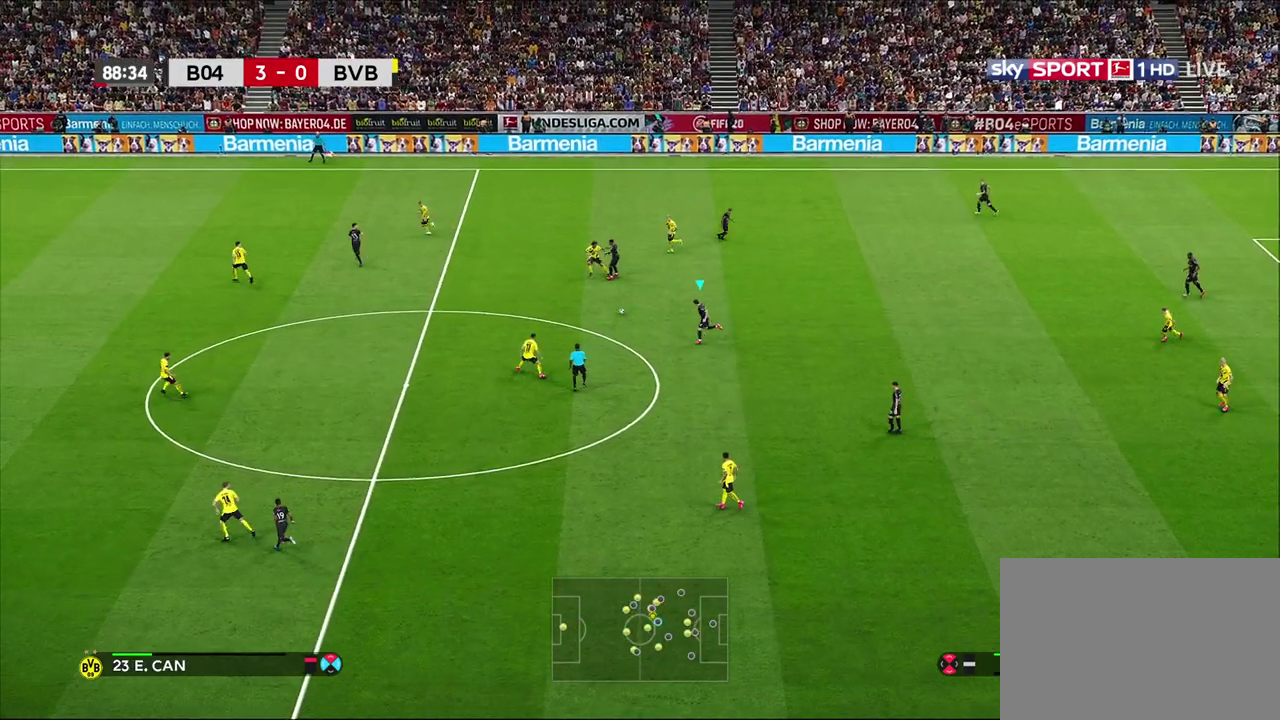
{"dt_ms": 500, "buttons": [], "left_stick": "down-right", "right_stick": "center", "events": [[133, "left_stick", "down-right"], [200, "CROSS", "down"], [333, "CROSS", "up"]]}
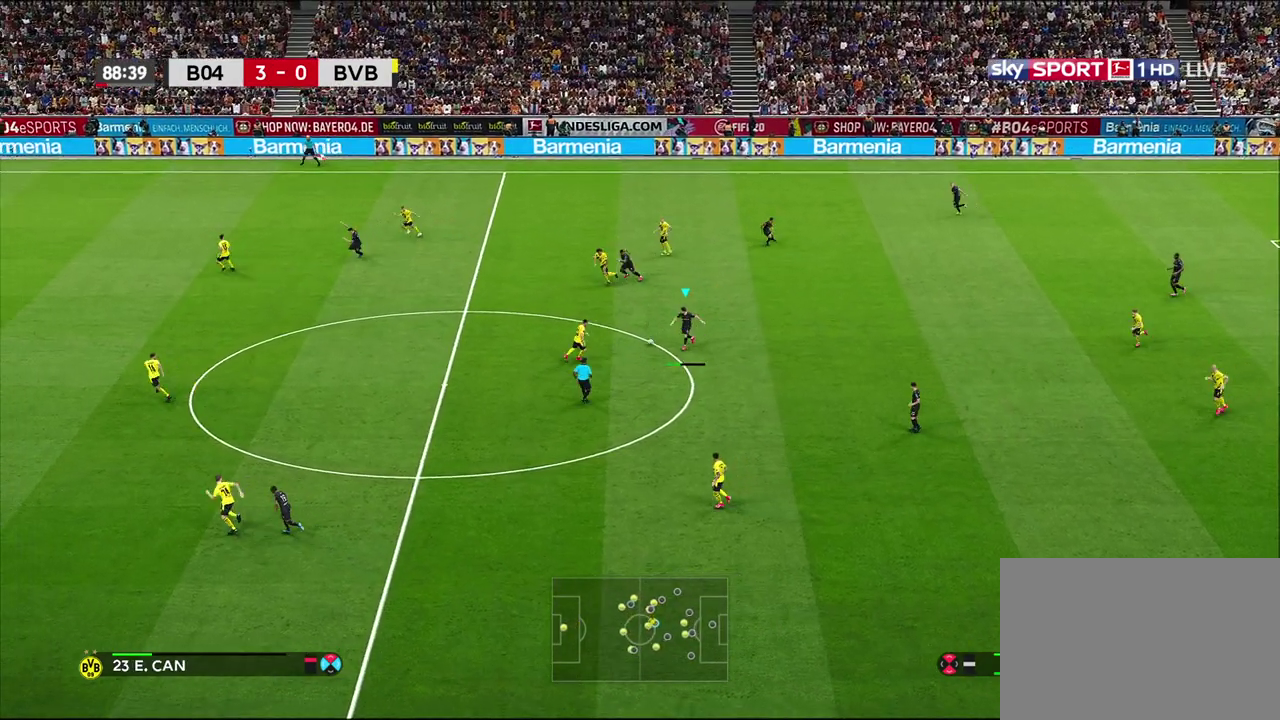
{"dt_ms": 300, "buttons": [], "left_stick": "center", "right_stick": "center", "events": [[217, "left_stick", "center"]]}
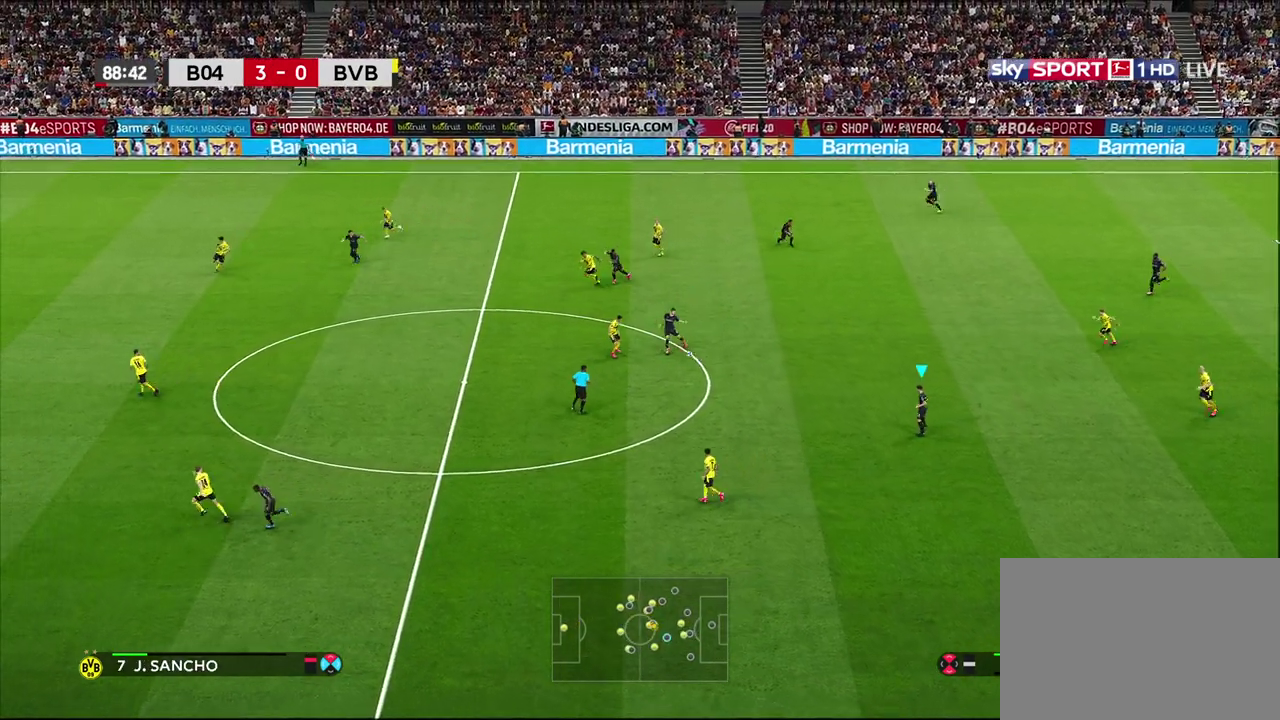
{"dt_ms": 700, "buttons": [], "left_stick": "left", "right_stick": "center", "events": [[317, "left_stick", "left"]]}
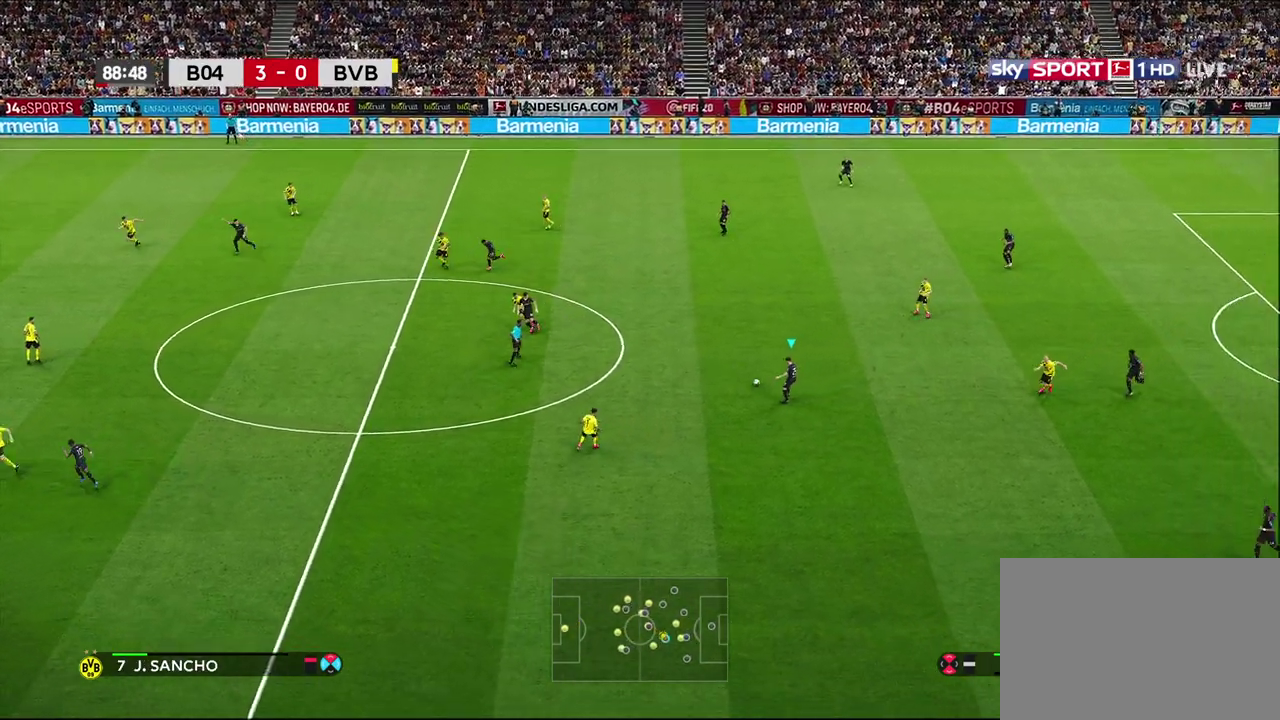
{"dt_ms": 700, "buttons": [], "left_stick": "down", "right_stick": "center", "events": [[150, "left_stick", "center"], [400, "left_stick", "down-right"], [600, "left_stick", "down"]]}
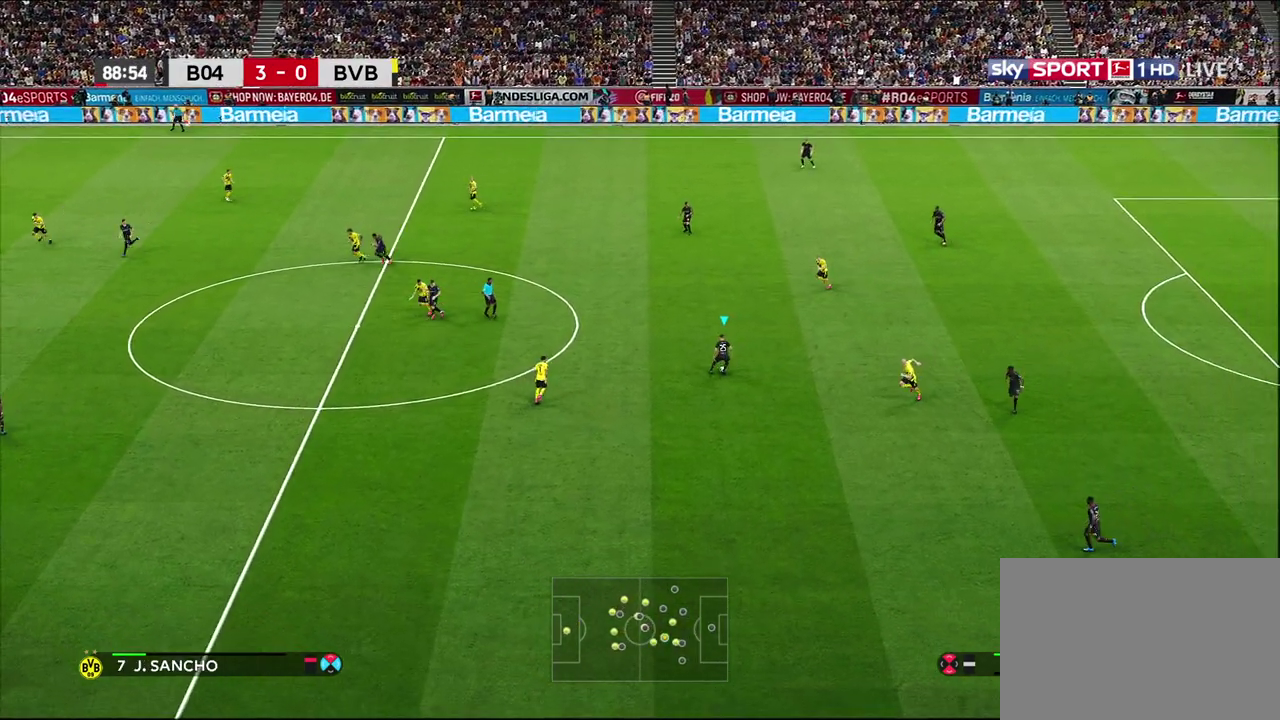
{"dt_ms": 300, "buttons": ["TRIANGLE"], "left_stick": "down", "right_stick": "center", "events": [[50, "left_stick", "down-left"], [250, "TRIANGLE", "down"], [300, "left_stick", "down"]]}
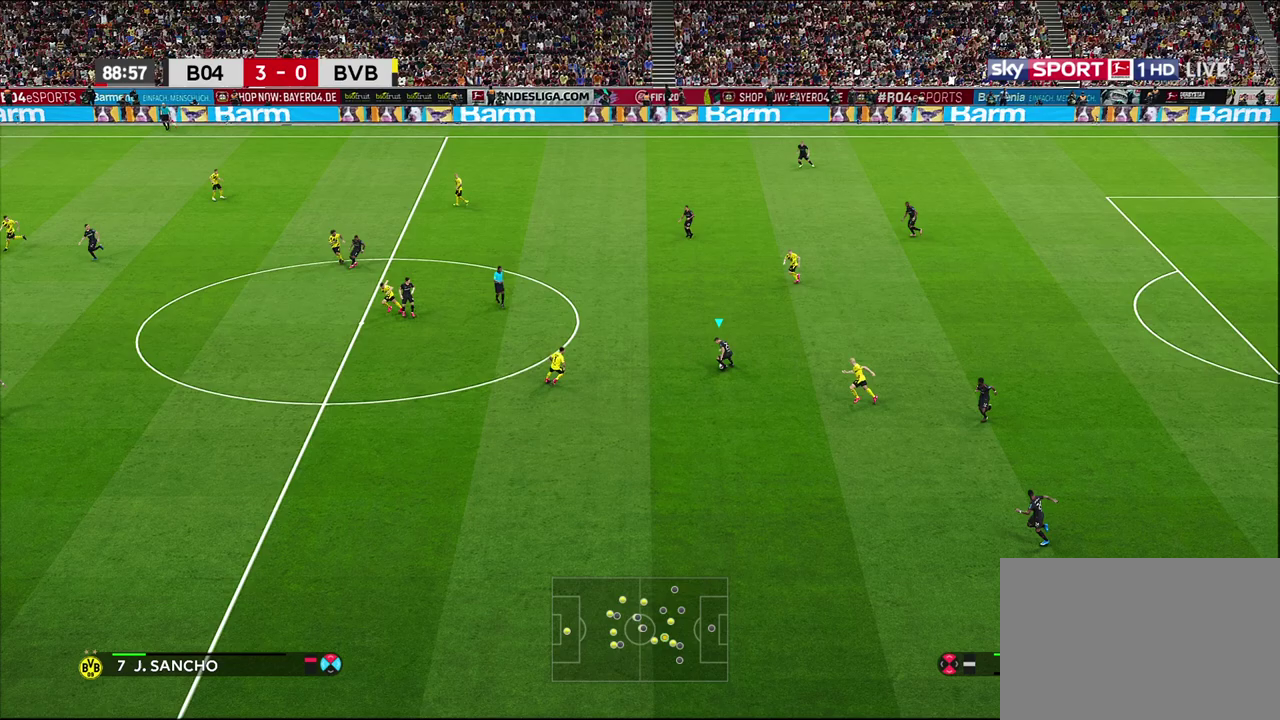
{"dt_ms": 500, "buttons": [], "left_stick": "down", "right_stick": "center", "events": [[67, "TRIANGLE", "up"]]}
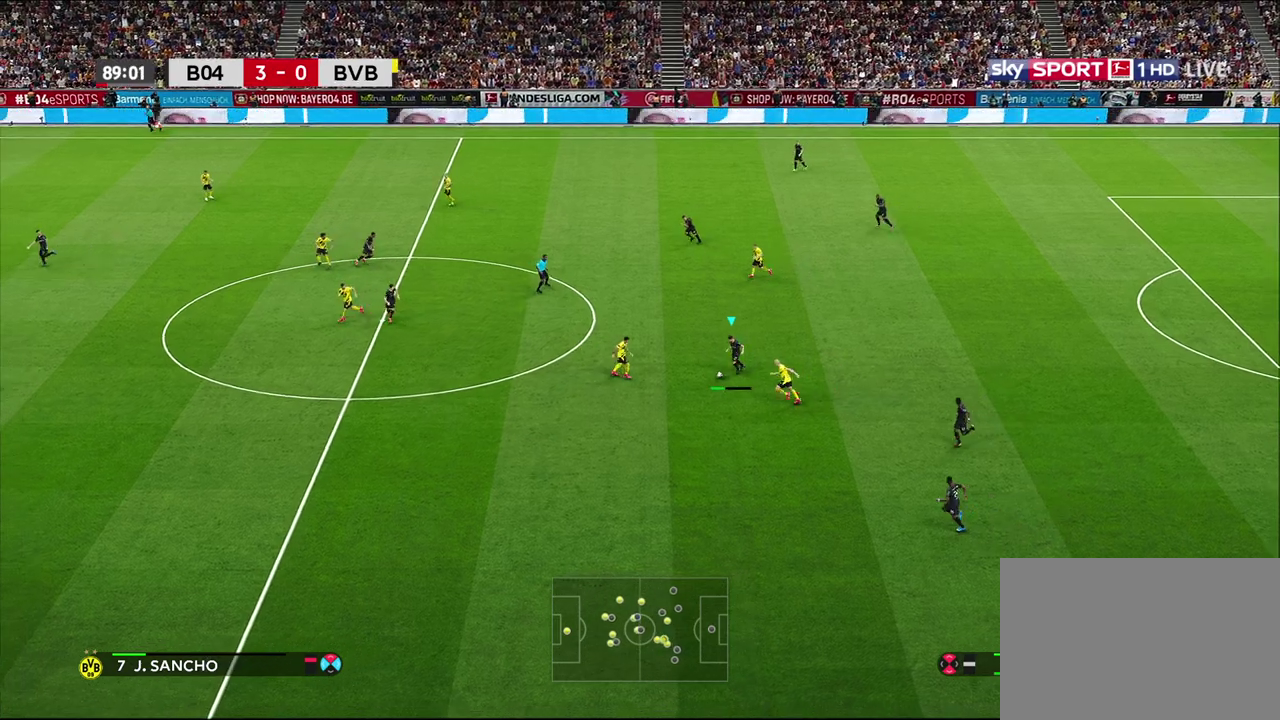
{"dt_ms": 500, "buttons": ["R1"], "left_stick": "down-left", "right_stick": "center", "events": [[33, "R1", "down"], [133, "left_stick", "down-left"]]}
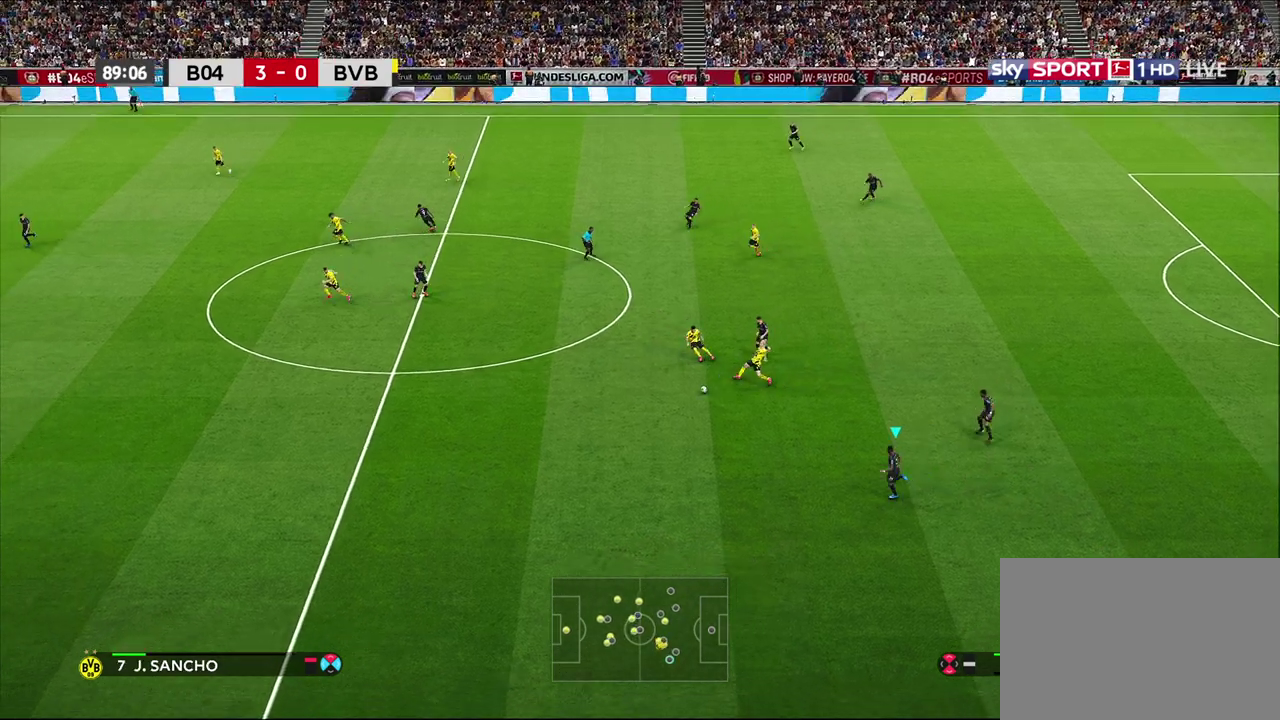
{"dt_ms": 400, "buttons": ["R1"], "left_stick": "left", "right_stick": "center", "events": [[33, "left_stick", "left"]]}
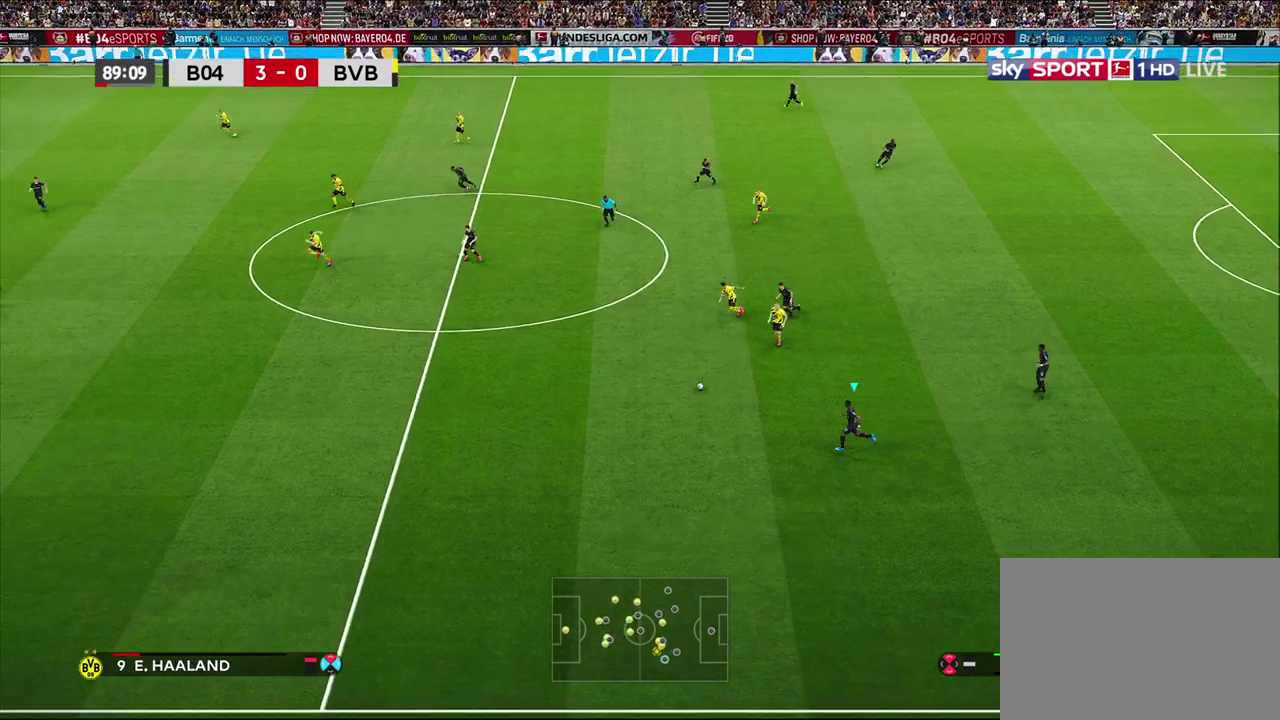
{"dt_ms": 600, "buttons": ["R1"], "left_stick": "left", "right_stick": "center", "events": []}
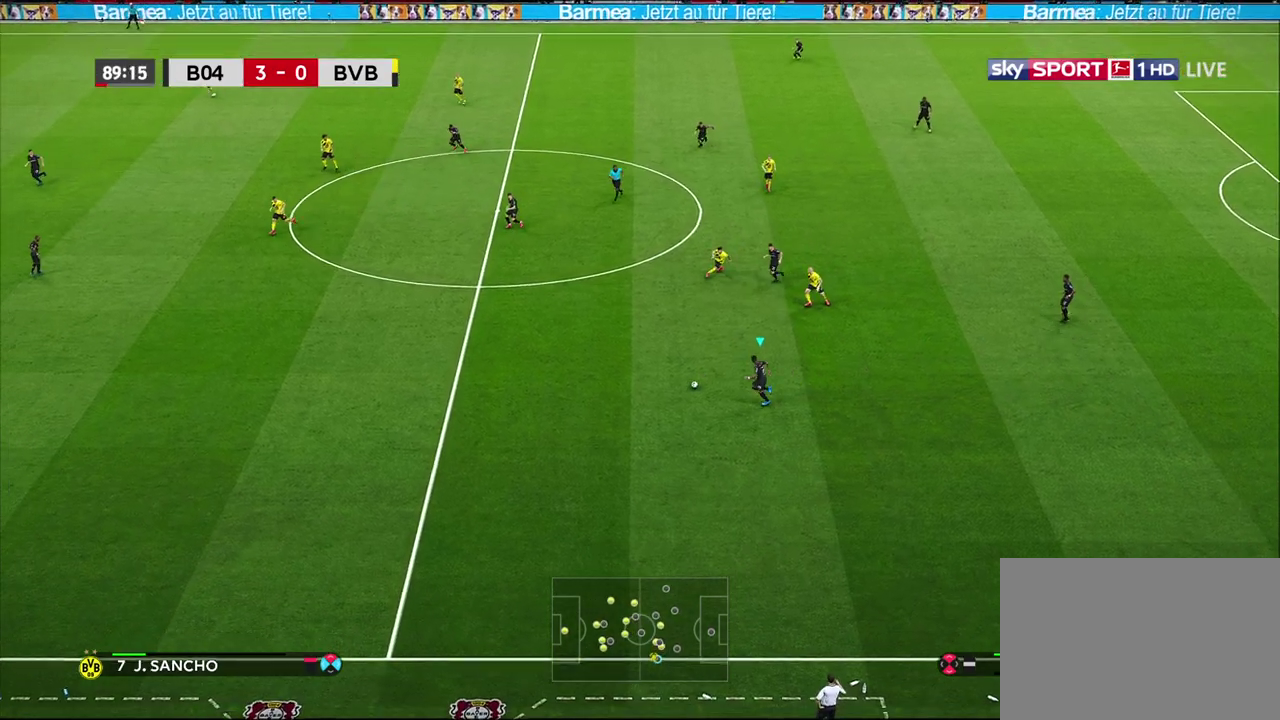
{"dt_ms": 700, "buttons": ["R1"], "left_stick": "left", "right_stick": "center", "events": []}
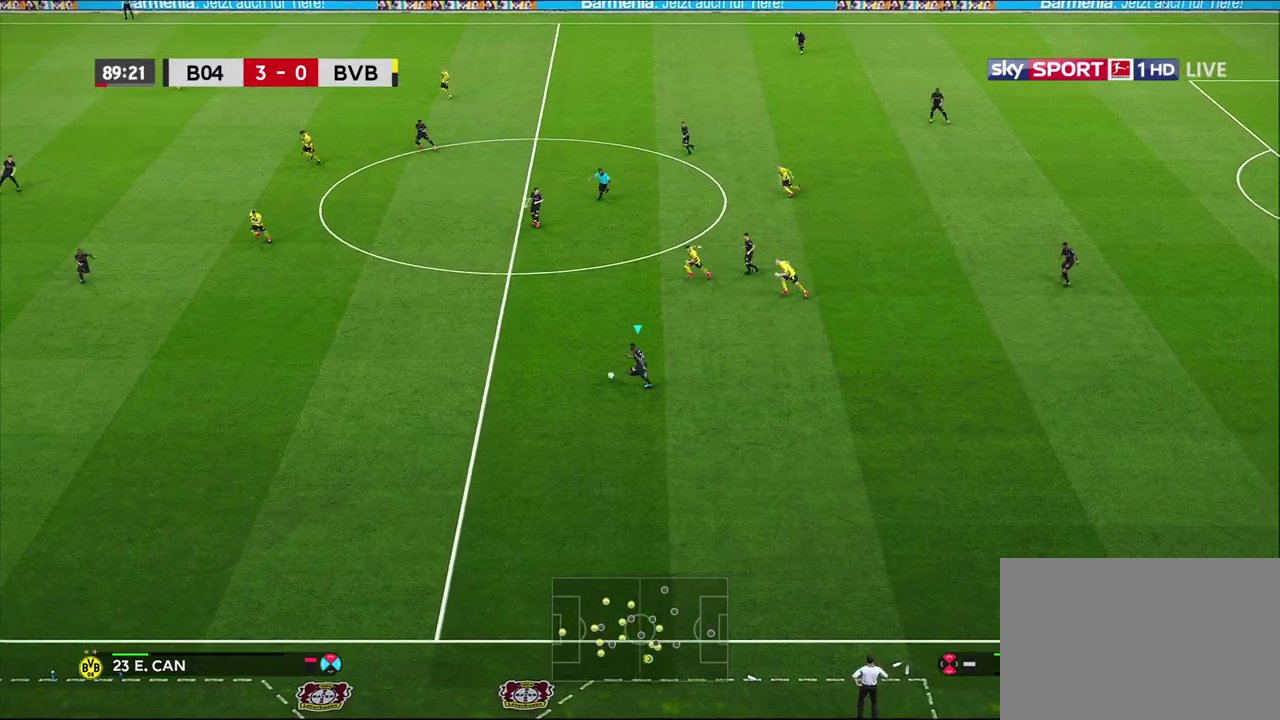
{"dt_ms": 300, "buttons": ["R1"], "left_stick": "left", "right_stick": "center", "events": []}
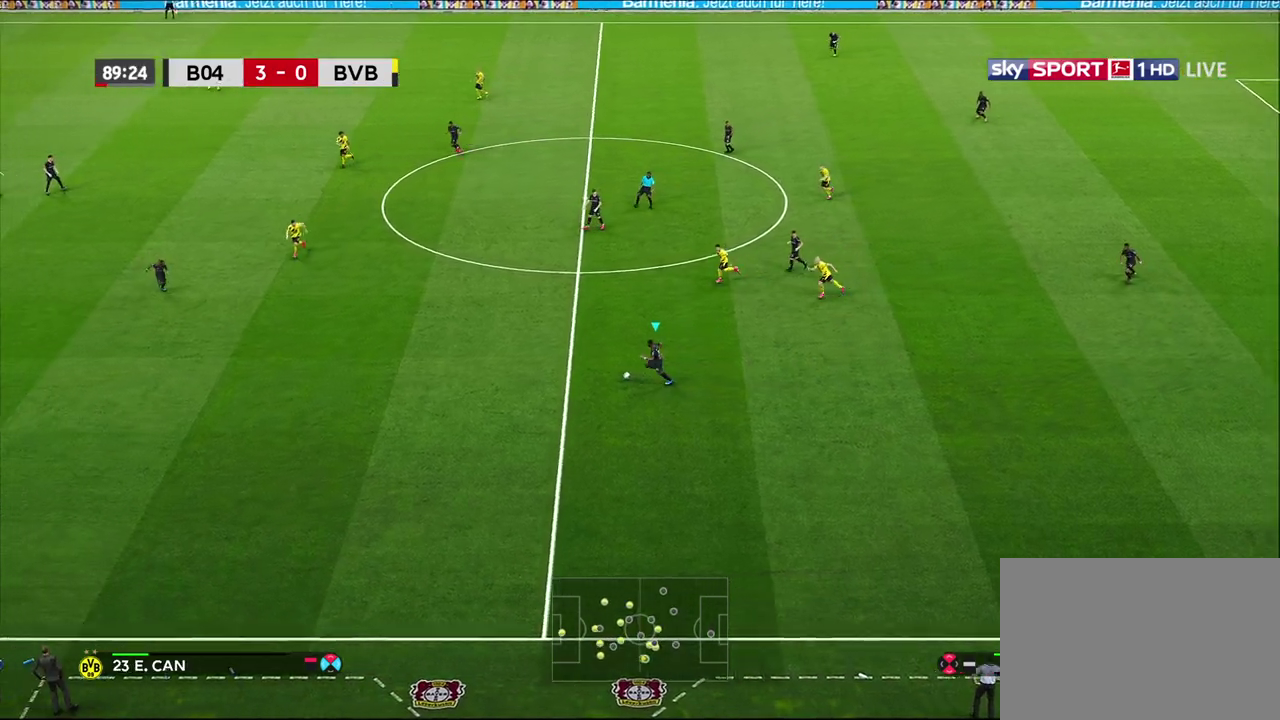
{"dt_ms": 600, "buttons": [], "left_stick": "left", "right_stick": "center", "events": [[133, "R1", "up"]]}
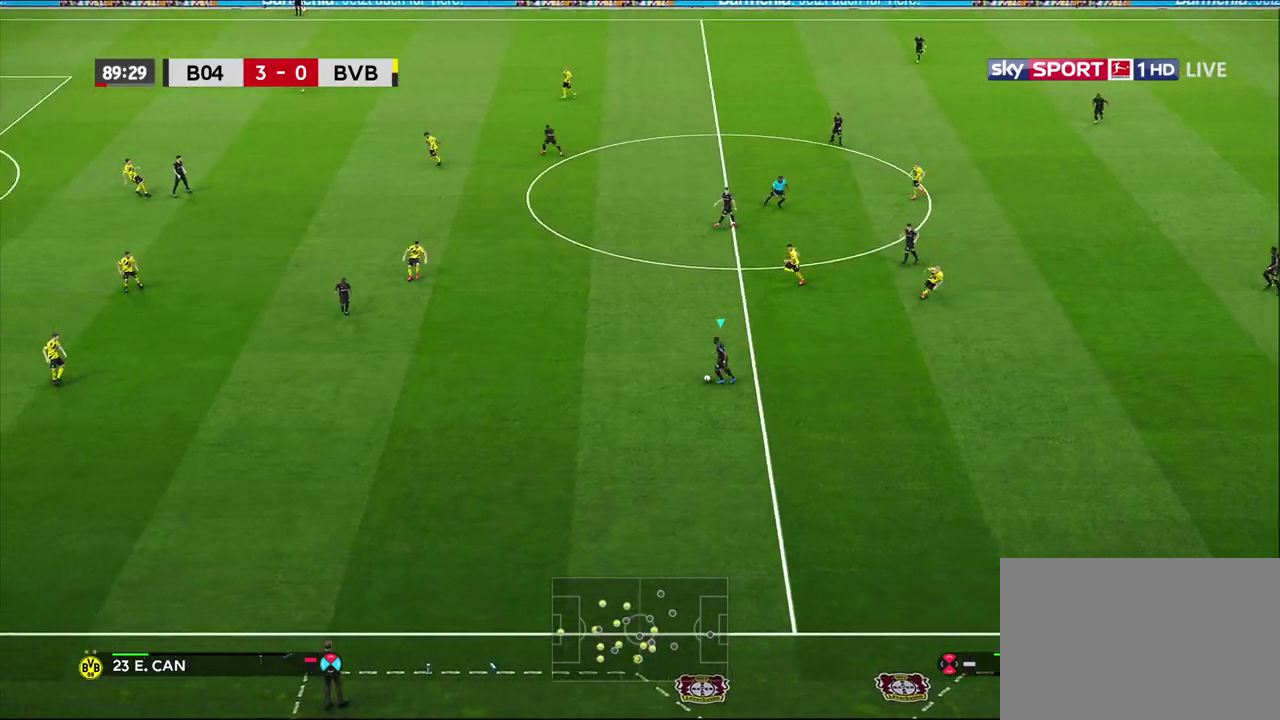
{"dt_ms": 600, "buttons": [], "left_stick": "center", "right_stick": "center", "events": [[550, "left_stick", "center"]]}
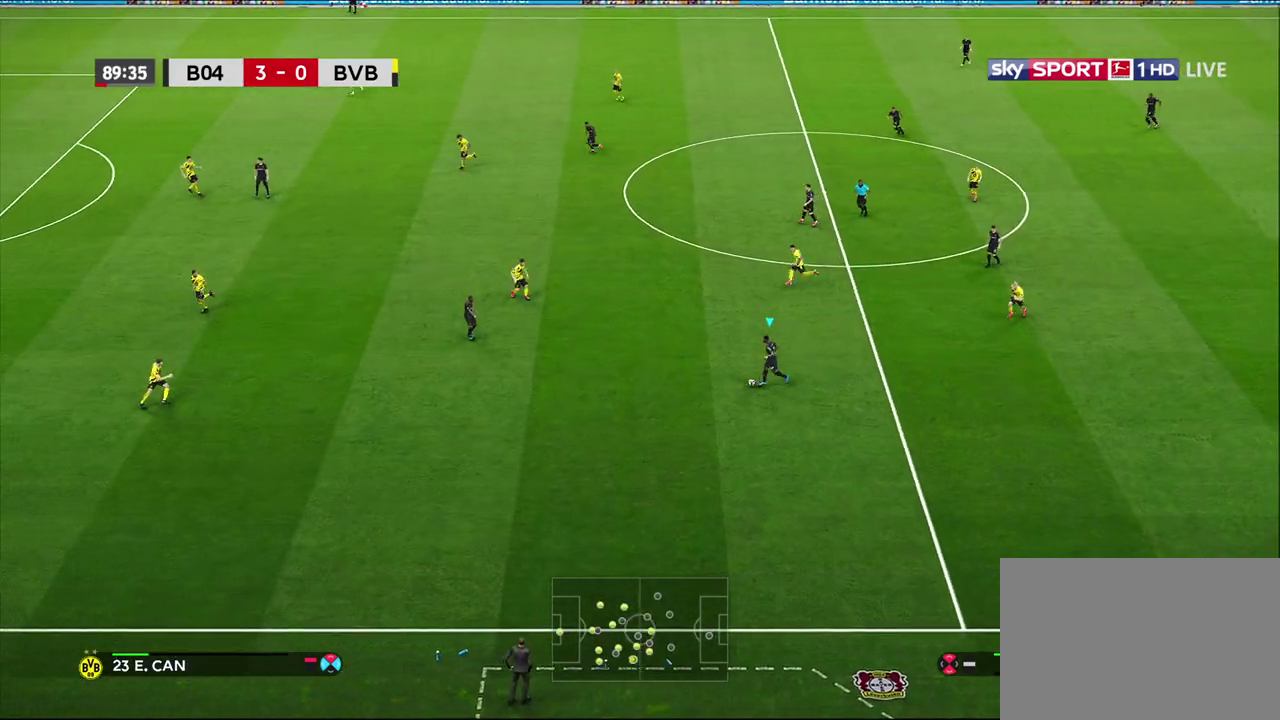
{"dt_ms": 300, "buttons": [], "left_stick": "center", "right_stick": "down-right", "events": [[300, "right_stick", "down-right"]]}
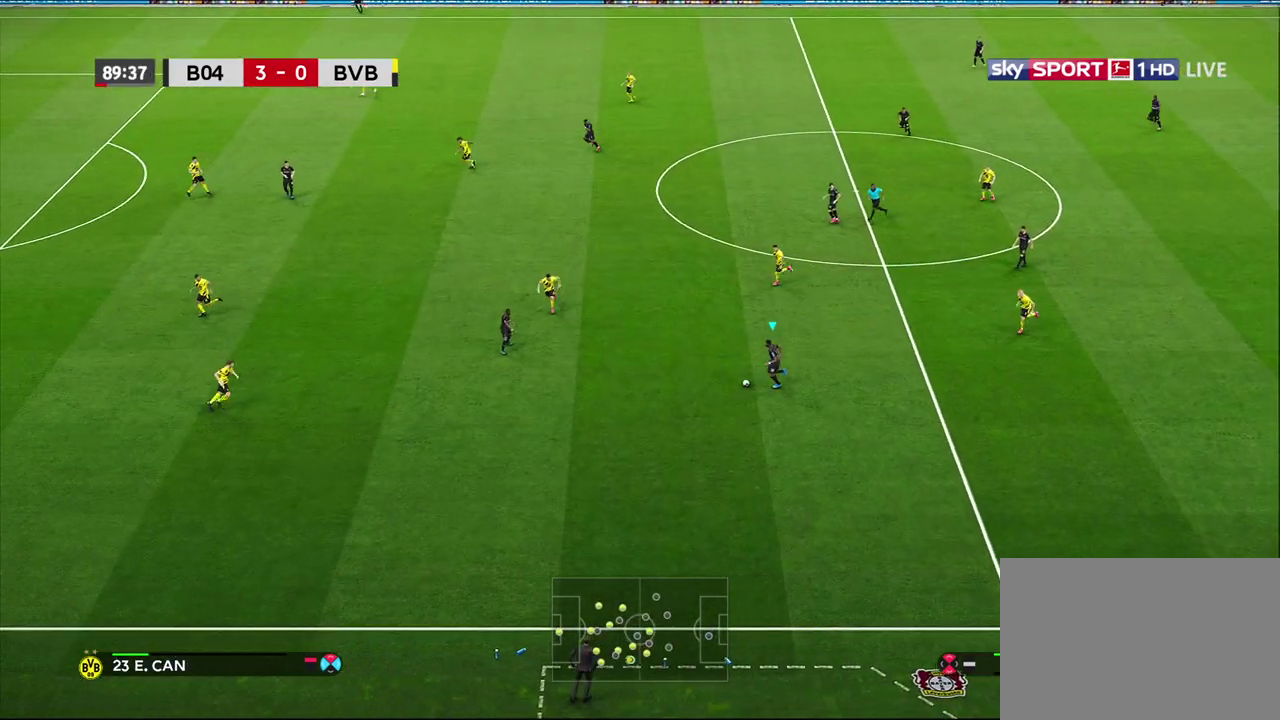
{"dt_ms": 400, "buttons": [], "left_stick": "center", "right_stick": "right", "events": [[367, "right_stick", "right"]]}
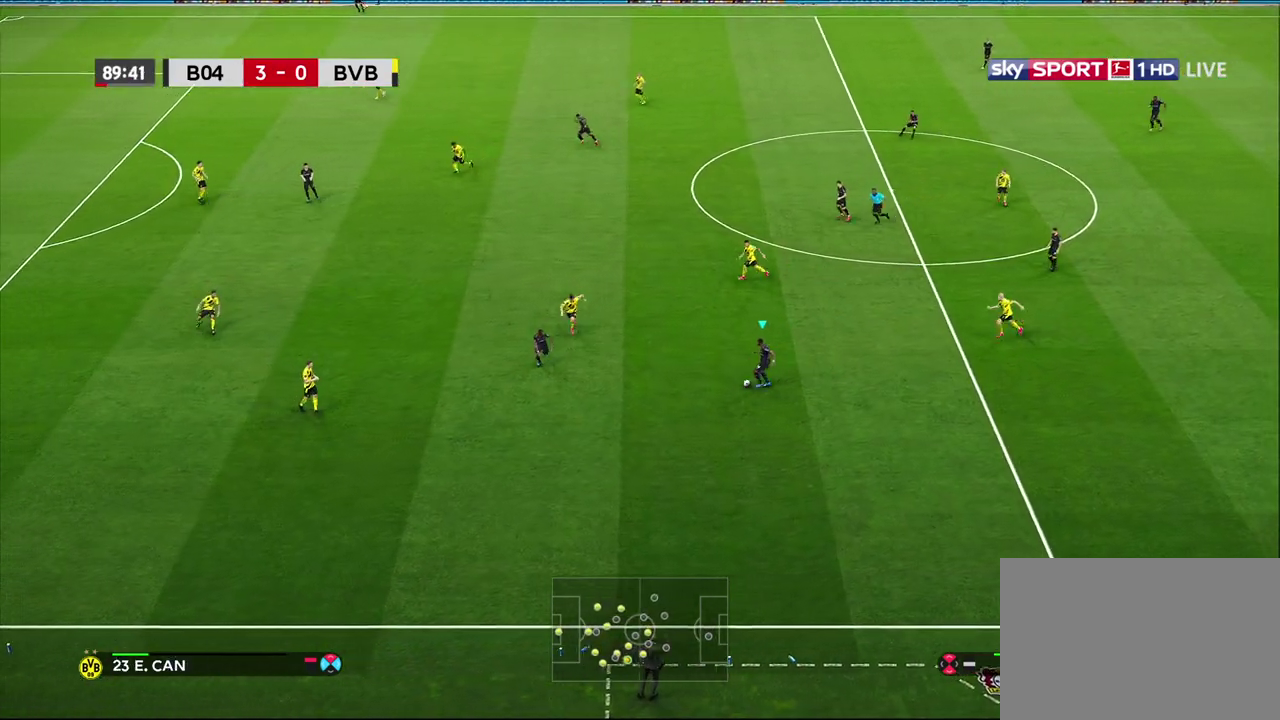
{"dt_ms": 600, "buttons": [], "left_stick": "up", "right_stick": "center", "events": [[33, "right_stick", "center"], [367, "left_stick", "up"]]}
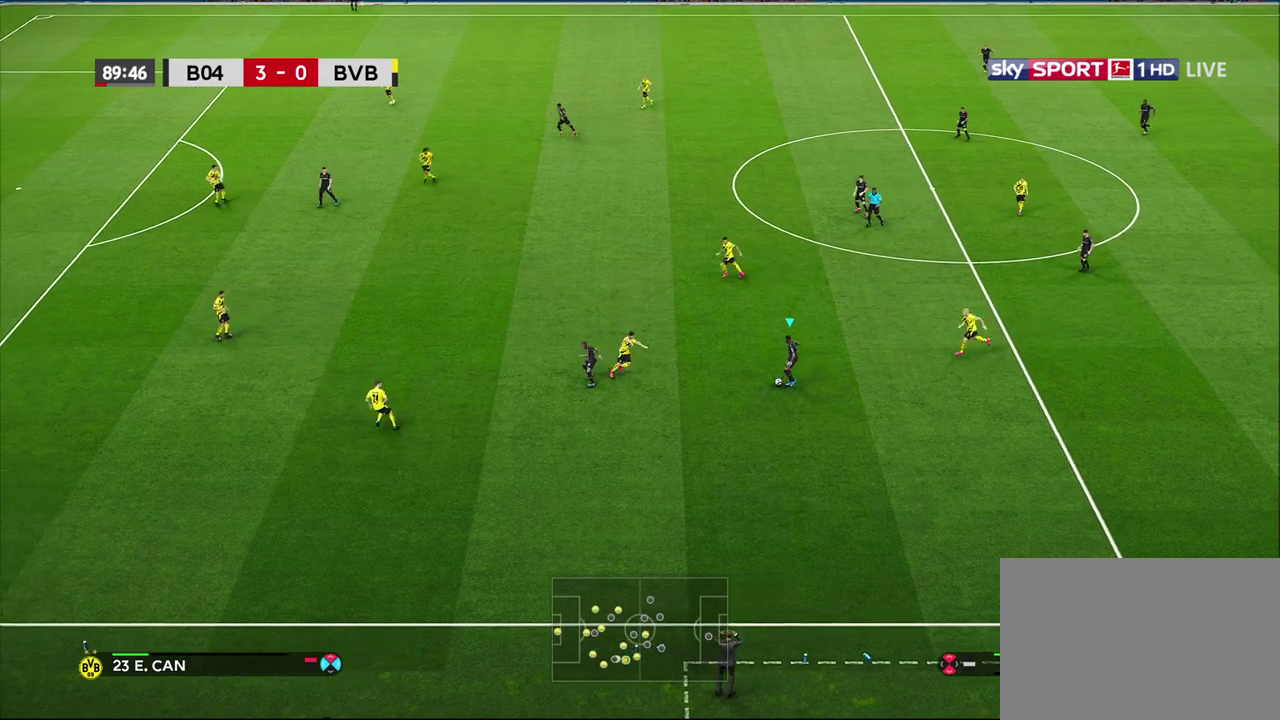
{"dt_ms": 600, "buttons": [], "left_stick": "center", "right_stick": "center", "events": [[217, "CROSS", "down"], [367, "CROSS", "up"], [567, "left_stick", "center"]]}
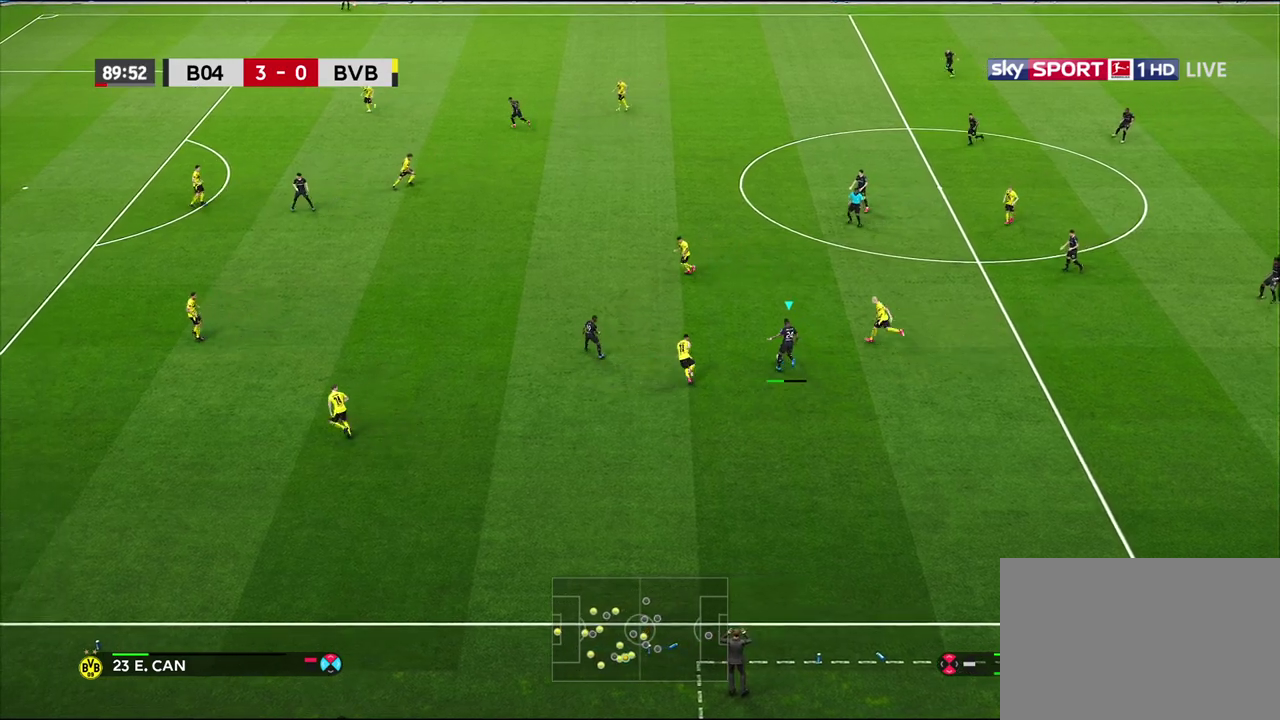
{"dt_ms": 400, "buttons": [], "left_stick": "down-left", "right_stick": "center", "events": [[350, "left_stick", "down-left"]]}
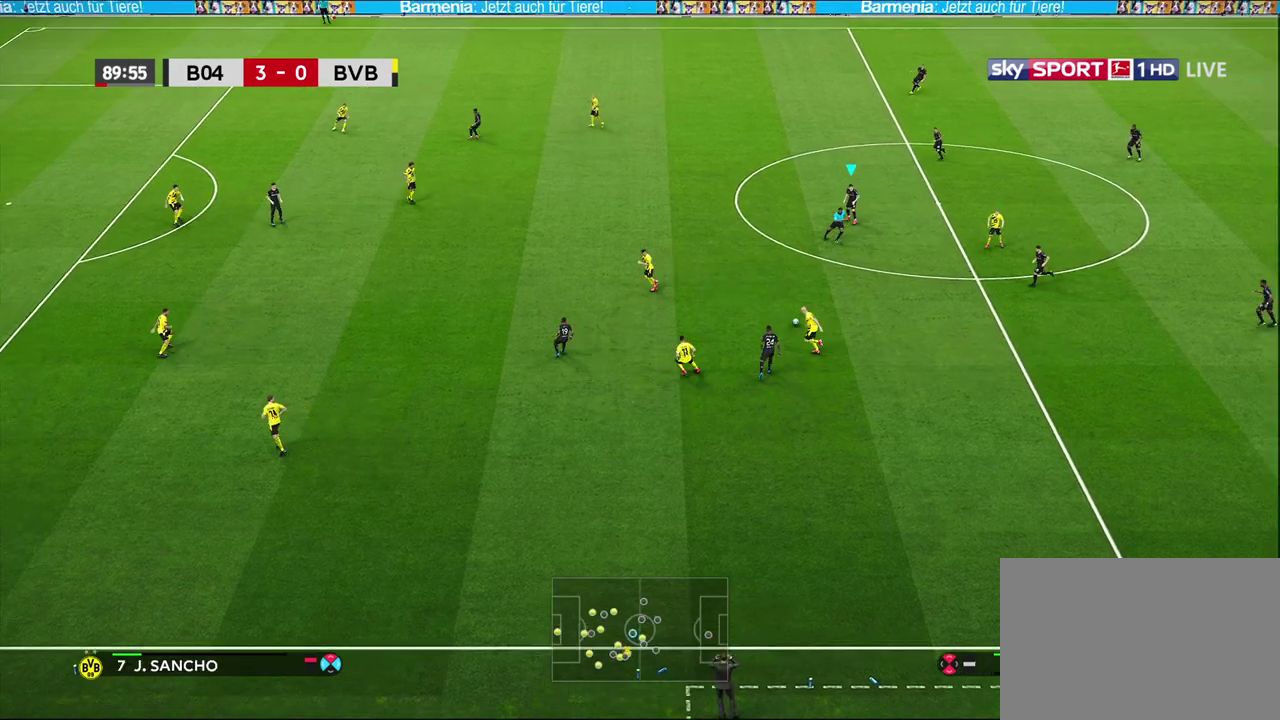
{"dt_ms": 300, "buttons": [], "left_stick": "left", "right_stick": "center", "events": [[100, "left_stick", "left"]]}
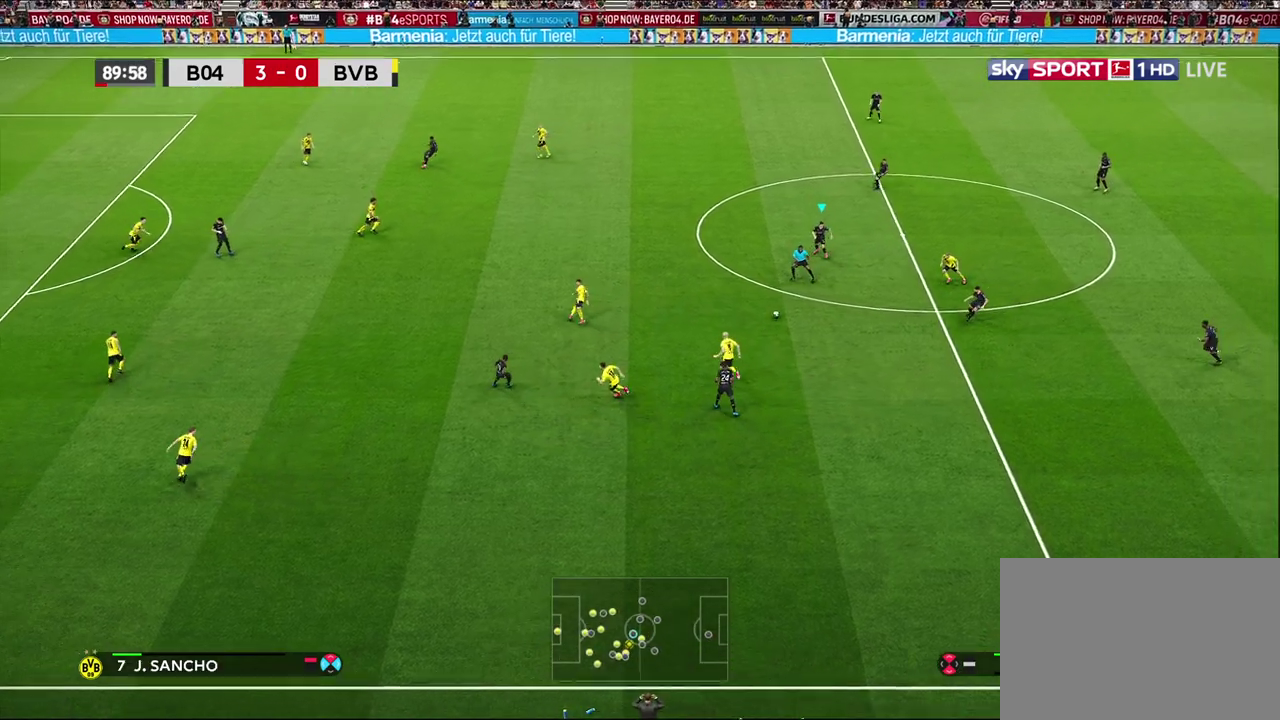
{"dt_ms": 700, "buttons": [], "left_stick": "left", "right_stick": "center", "events": []}
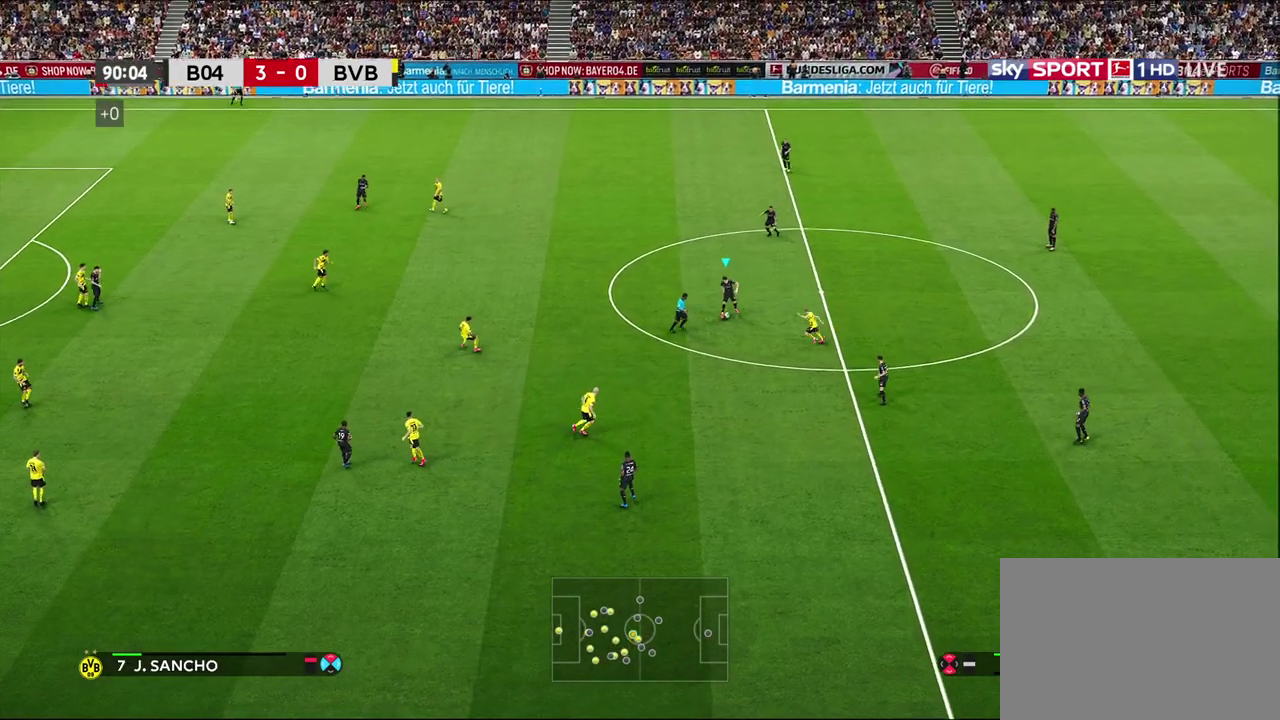
{"dt_ms": 300, "buttons": [], "left_stick": "up-left", "right_stick": "center", "events": [[300, "left_stick", "up-left"]]}
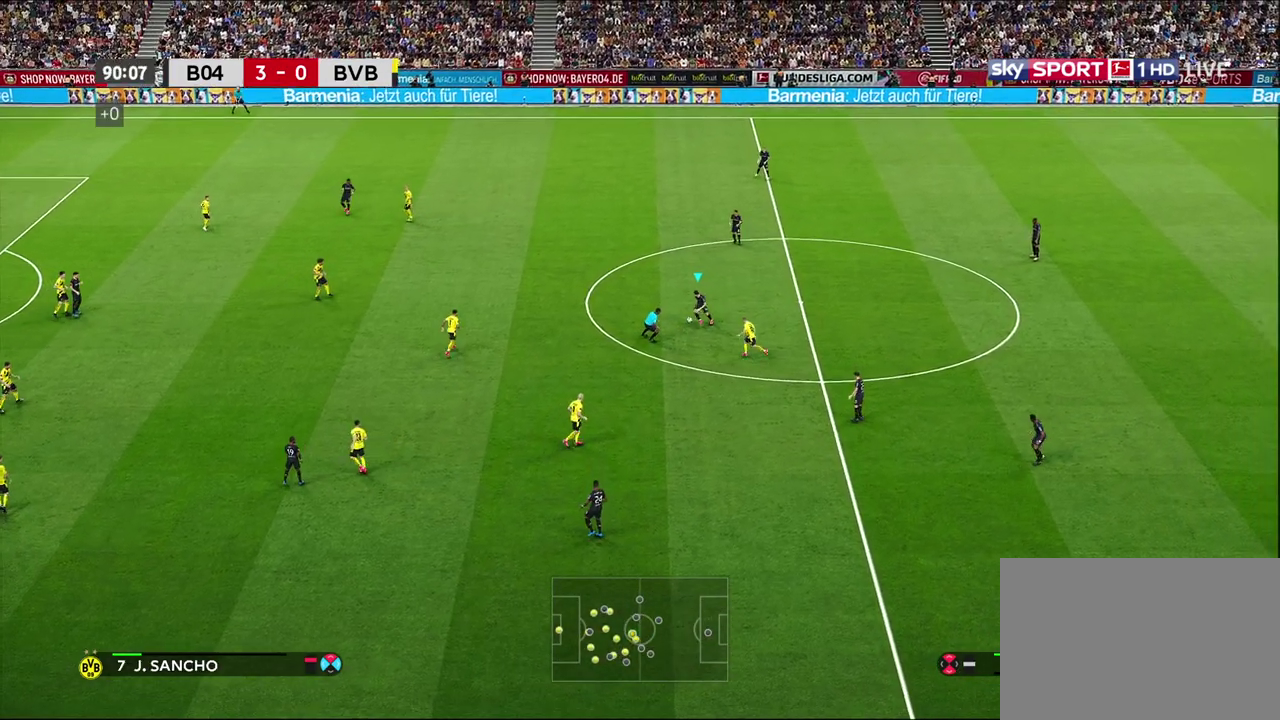
{"dt_ms": 700, "buttons": [], "left_stick": "up", "right_stick": "center", "events": [[350, "left_stick", "up"], [517, "CROSS", "down"], [617, "CROSS", "up"]]}
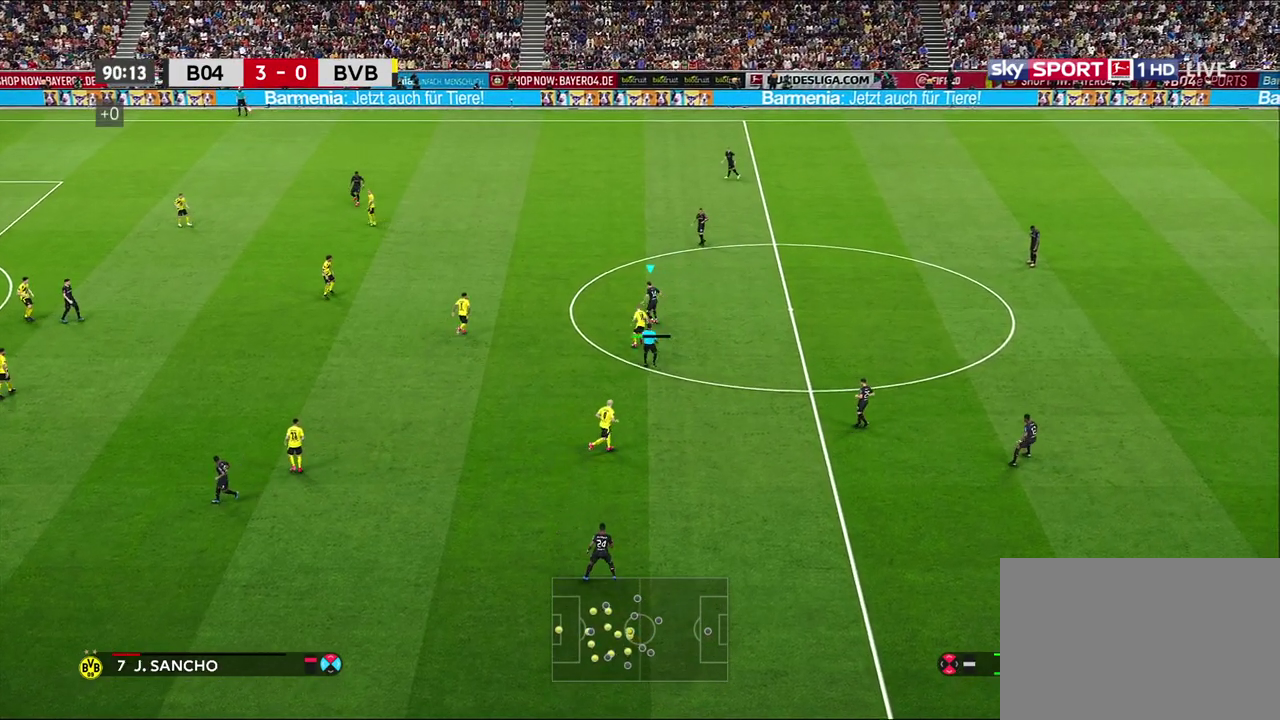
{"dt_ms": 500, "buttons": [], "left_stick": "left", "right_stick": "center", "events": [[167, "left_stick", "center"], [450, "left_stick", "left"]]}
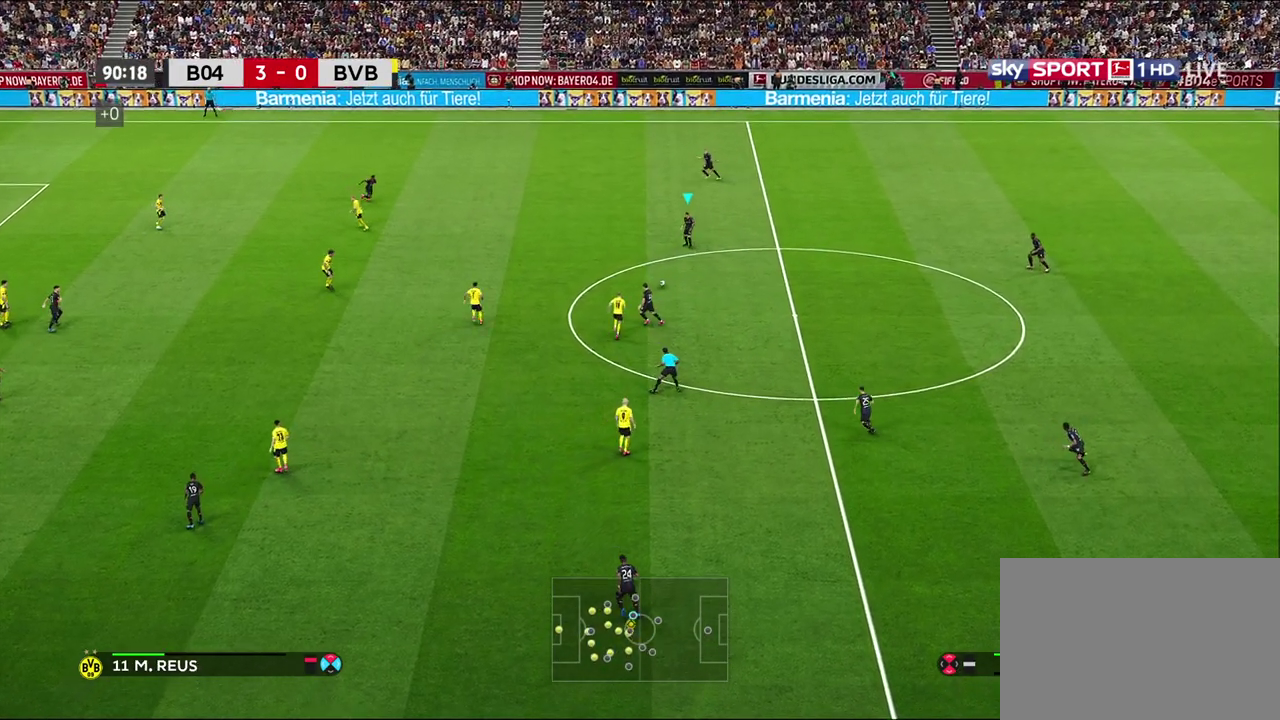
{"dt_ms": 500, "buttons": [], "left_stick": "left", "right_stick": "center", "events": []}